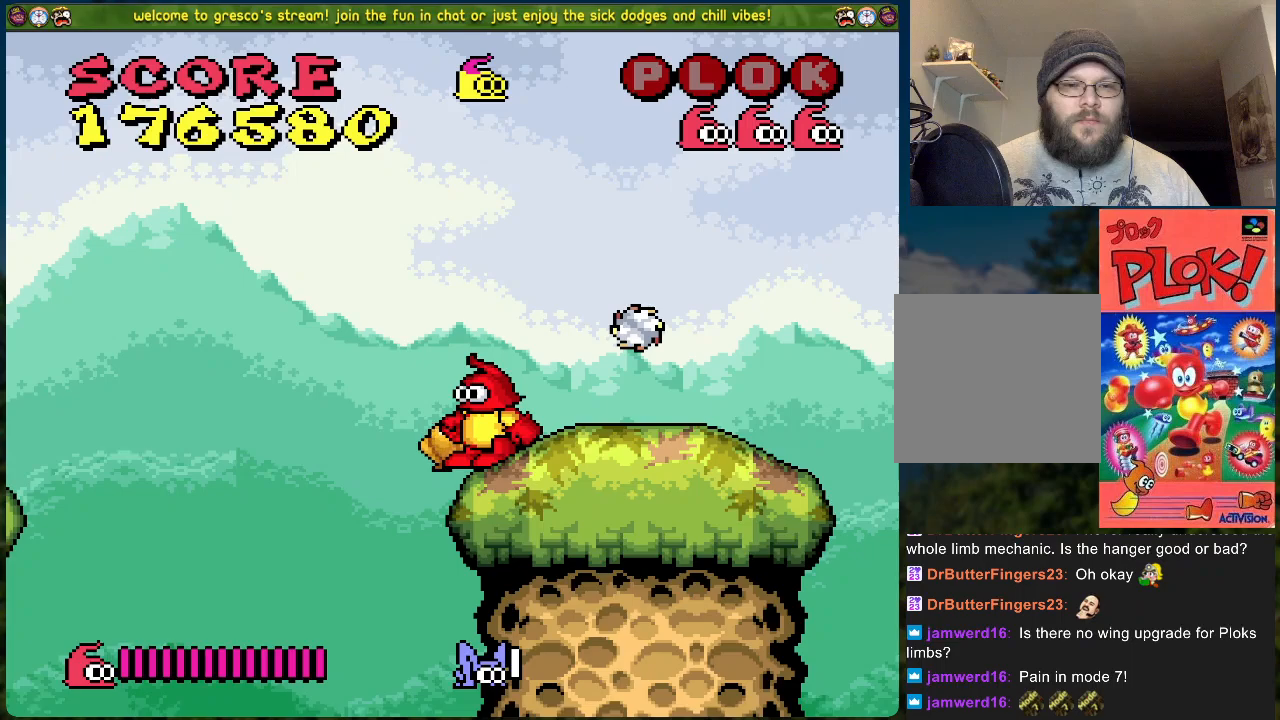
Gameplay with a controller (Xbox layout); each line is a JSON object with the inputs held at the frame after it. "events" lists button and stick changes between this image and that frame as [ms after this image, input, new state], when the widget could be followed in between. Not read: right_stick.
{"buttons": [], "left_stick": "center", "events": []}
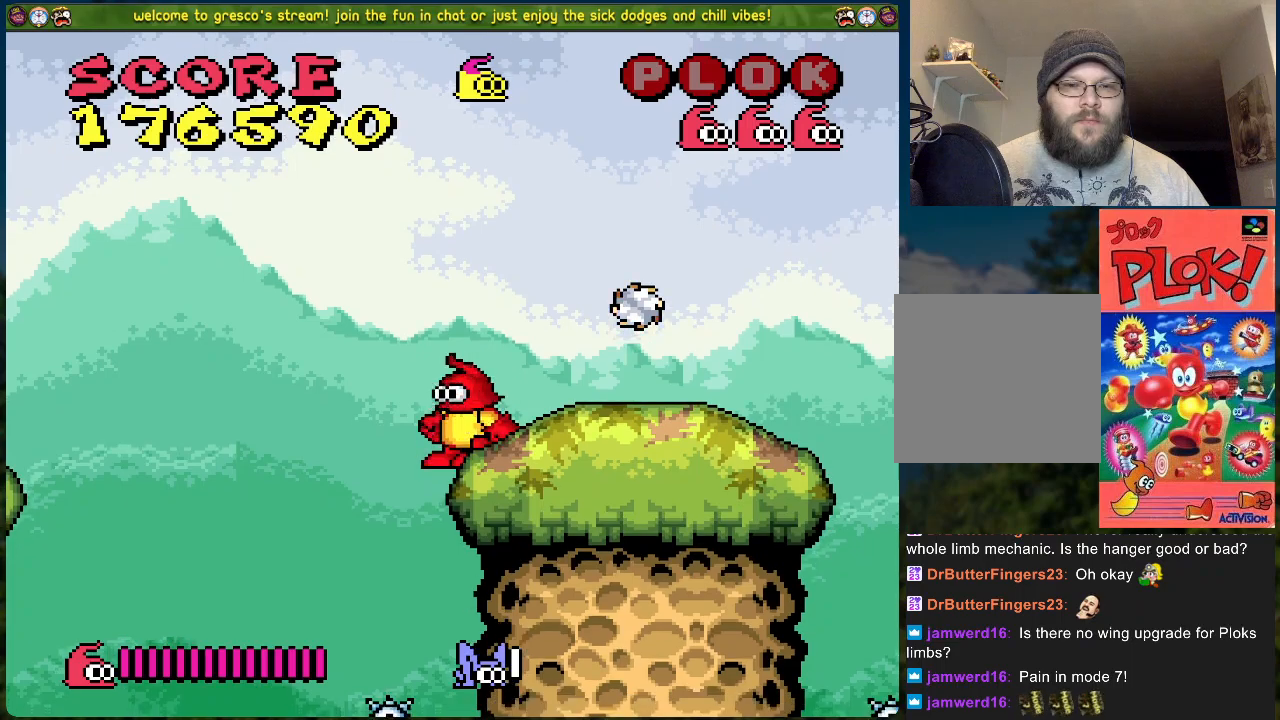
{"buttons": [], "left_stick": "center", "events": []}
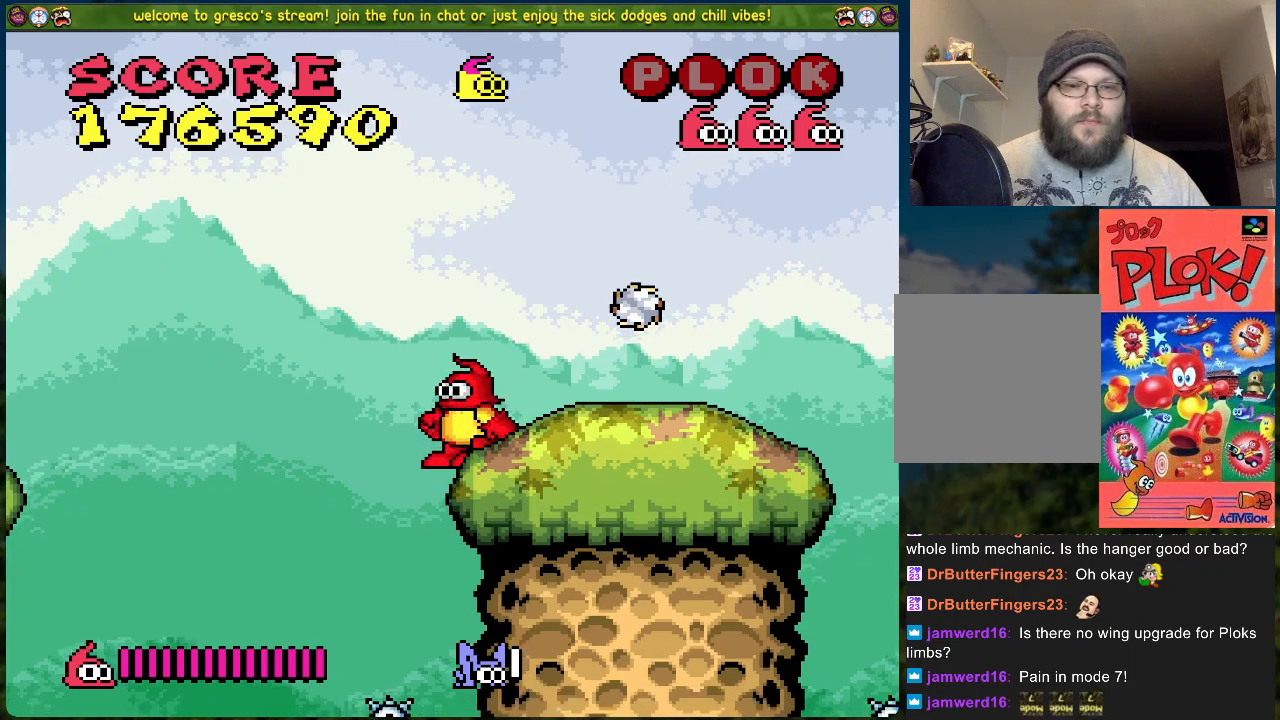
{"buttons": ["A", "DPAD_RIGHT"], "left_stick": "center", "events": [[234, "A", "down"], [234, "DPAD_RIGHT", "down"]]}
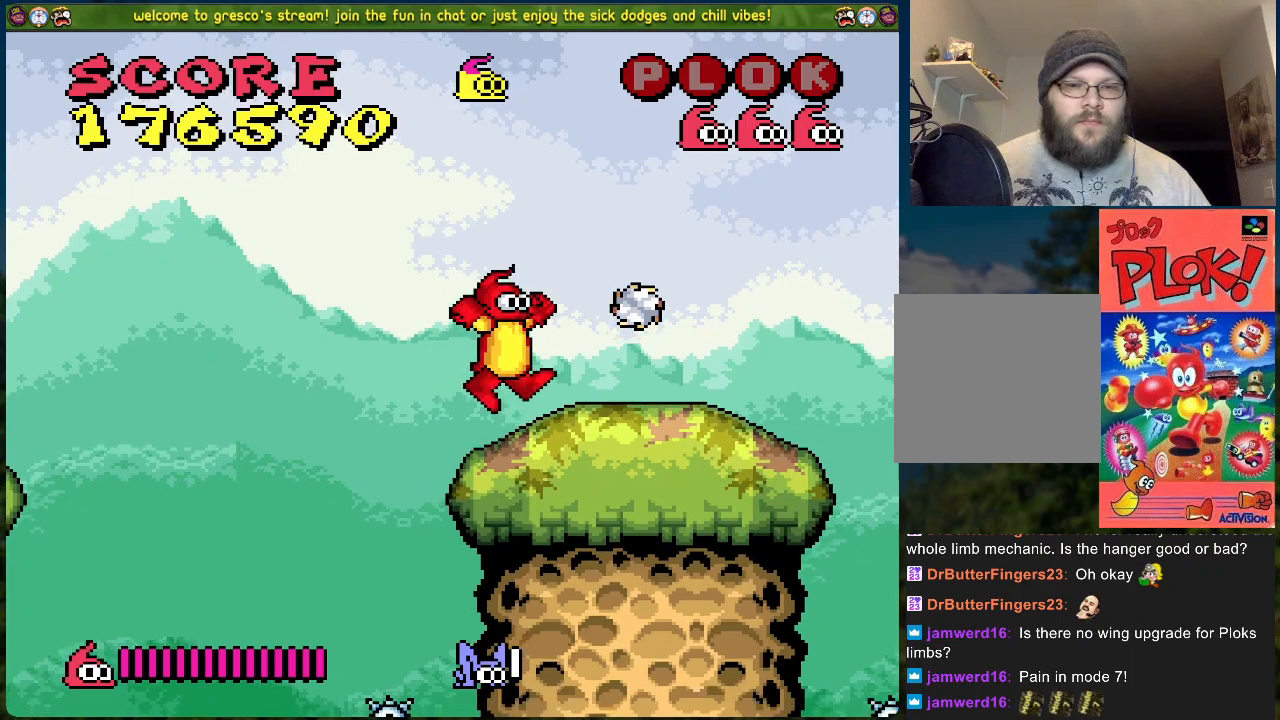
{"buttons": ["DPAD_LEFT"], "left_stick": "center", "events": [[384, "DPAD_RIGHT", "up"], [401, "A", "up"], [417, "DPAD_LEFT", "down"]]}
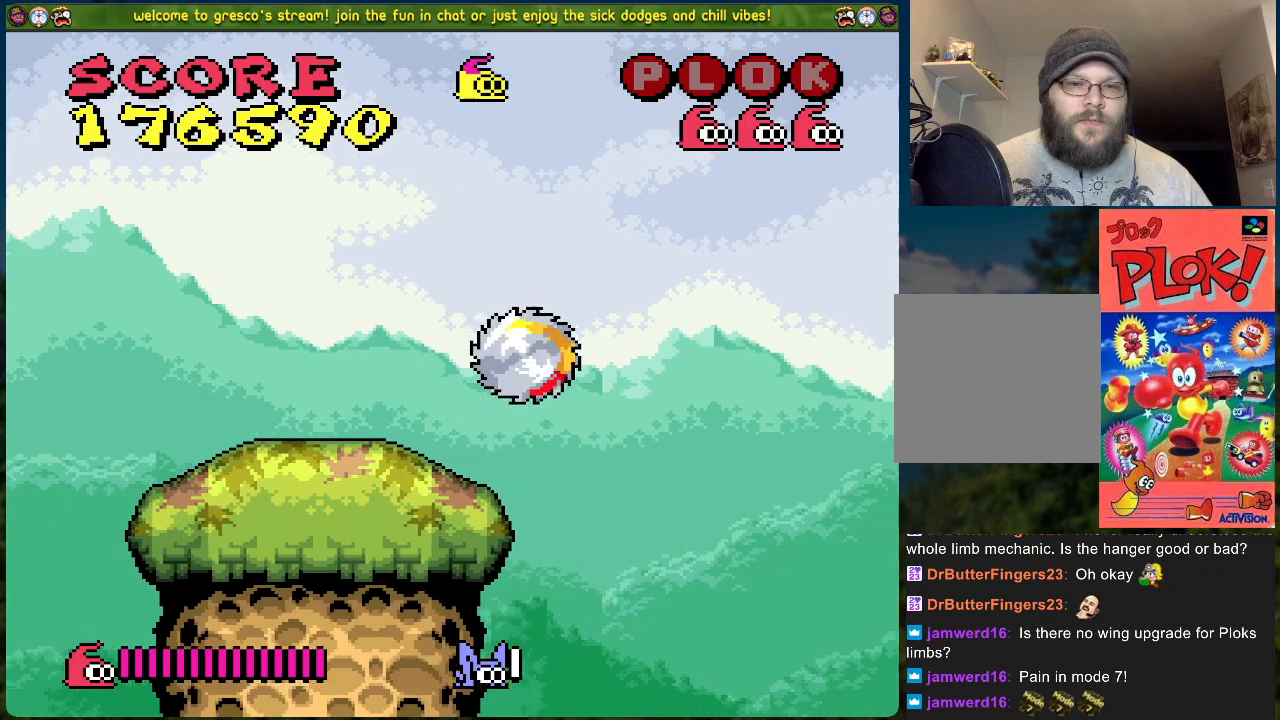
{"buttons": ["DPAD_RIGHT"], "left_stick": "center", "events": [[84, "DPAD_LEFT", "up"], [167, "DPAD_RIGHT", "down"]]}
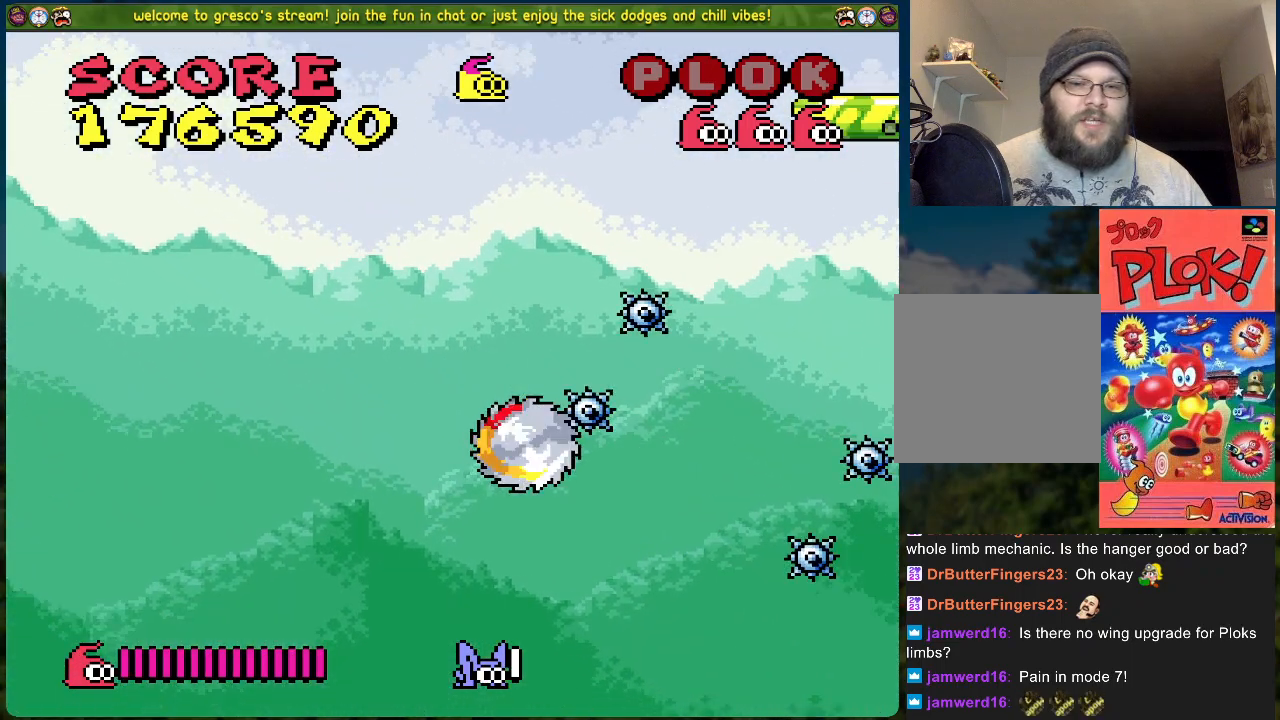
{"buttons": [], "left_stick": "center", "events": [[17, "DPAD_RIGHT", "up"]]}
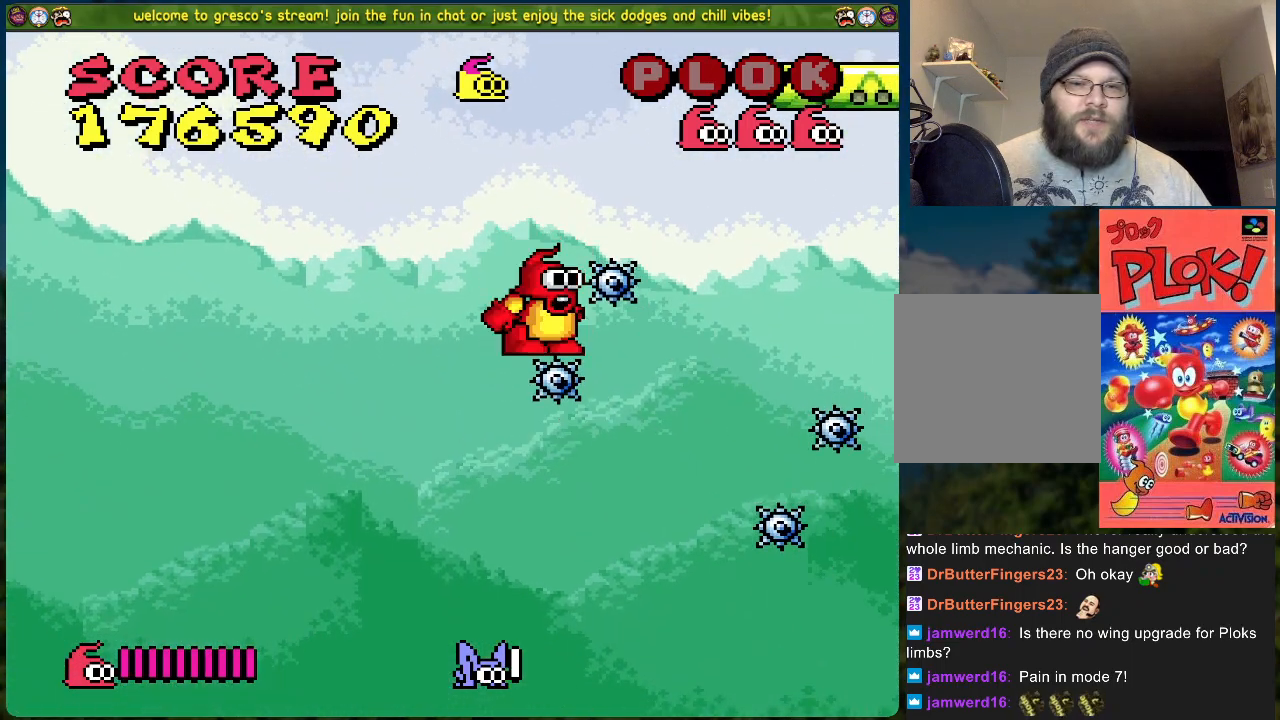
{"buttons": ["DPAD_LEFT"], "left_stick": "center", "events": [[50, "DPAD_LEFT", "down"], [201, "A", "down"], [201, "DPAD_LEFT", "up"], [217, "DPAD_LEFT", "down"], [501, "A", "up"]]}
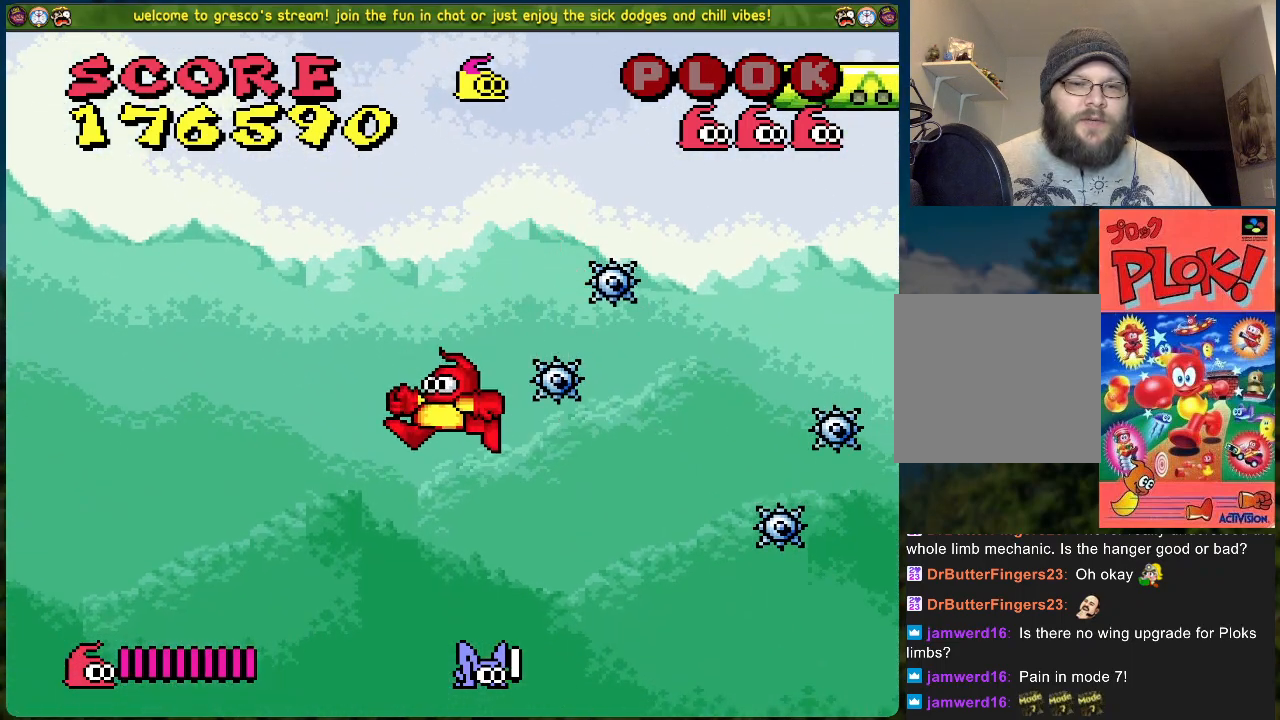
{"buttons": [], "left_stick": "center", "events": [[84, "DPAD_LEFT", "up"]]}
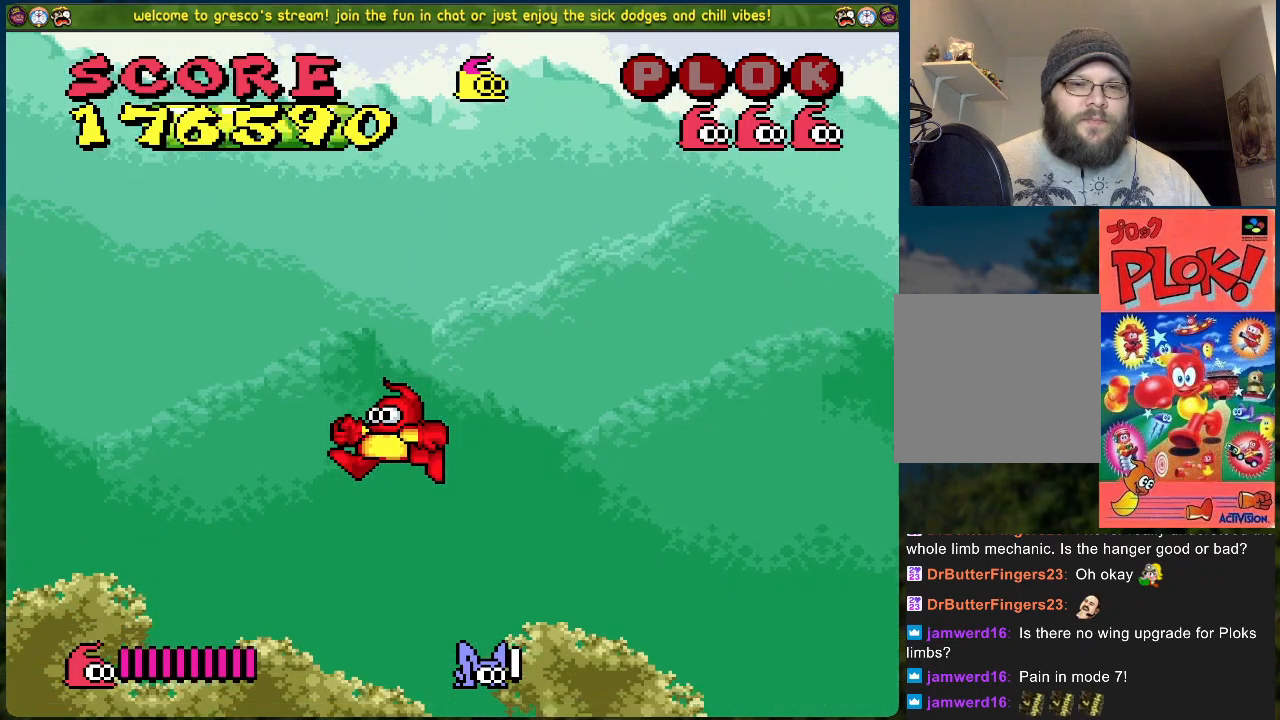
{"buttons": [], "left_stick": "center", "events": []}
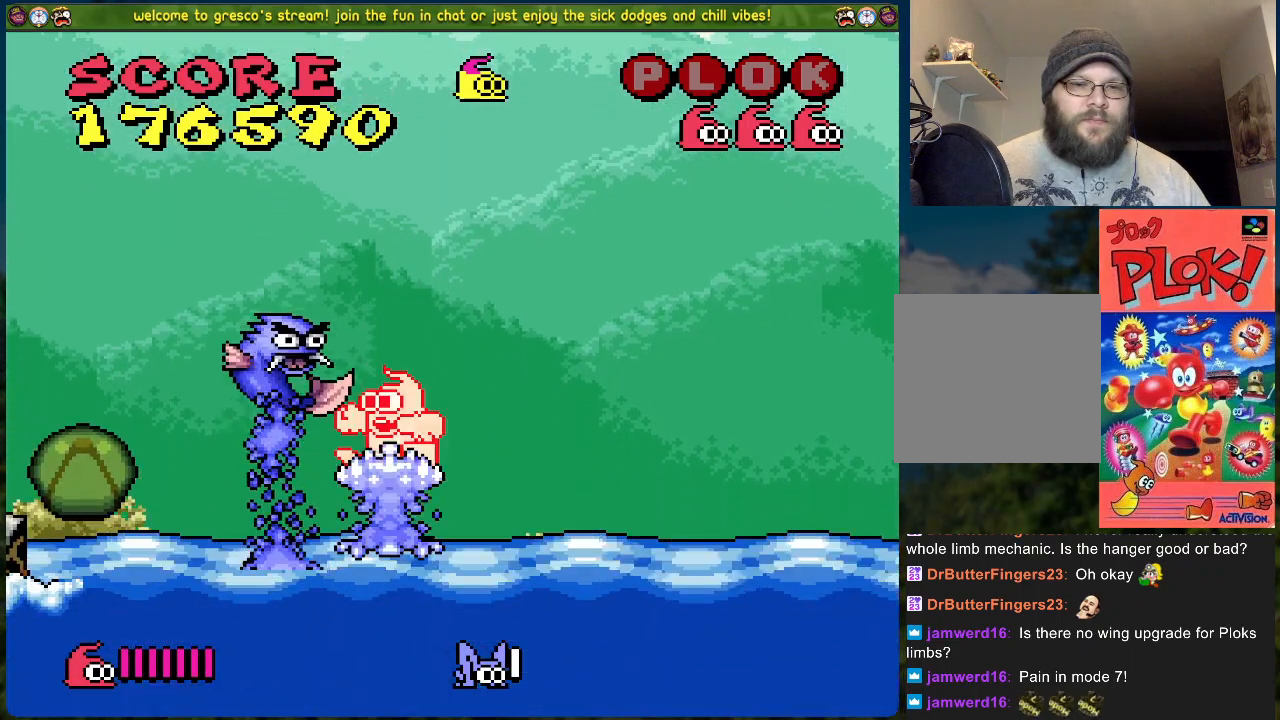
{"buttons": ["DPAD_LEFT"], "left_stick": "center", "events": [[67, "DPAD_LEFT", "down"]]}
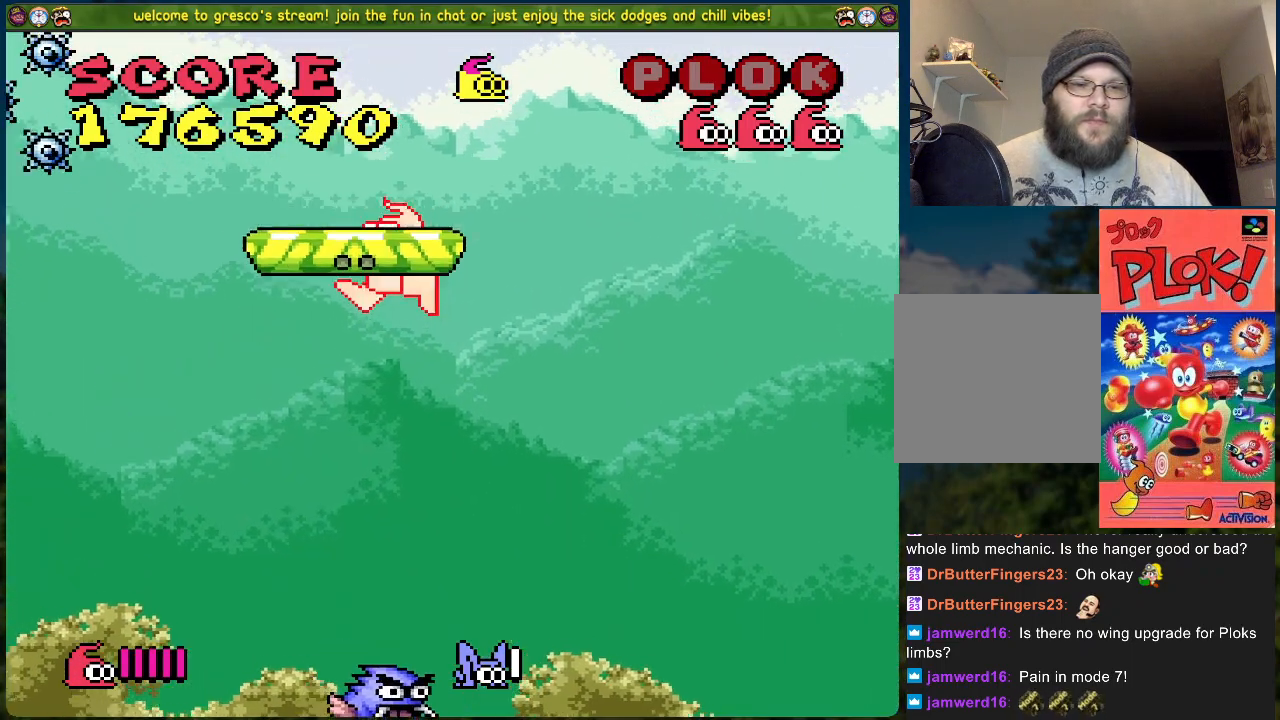
{"buttons": [], "left_stick": "center", "events": [[384, "DPAD_LEFT", "up"]]}
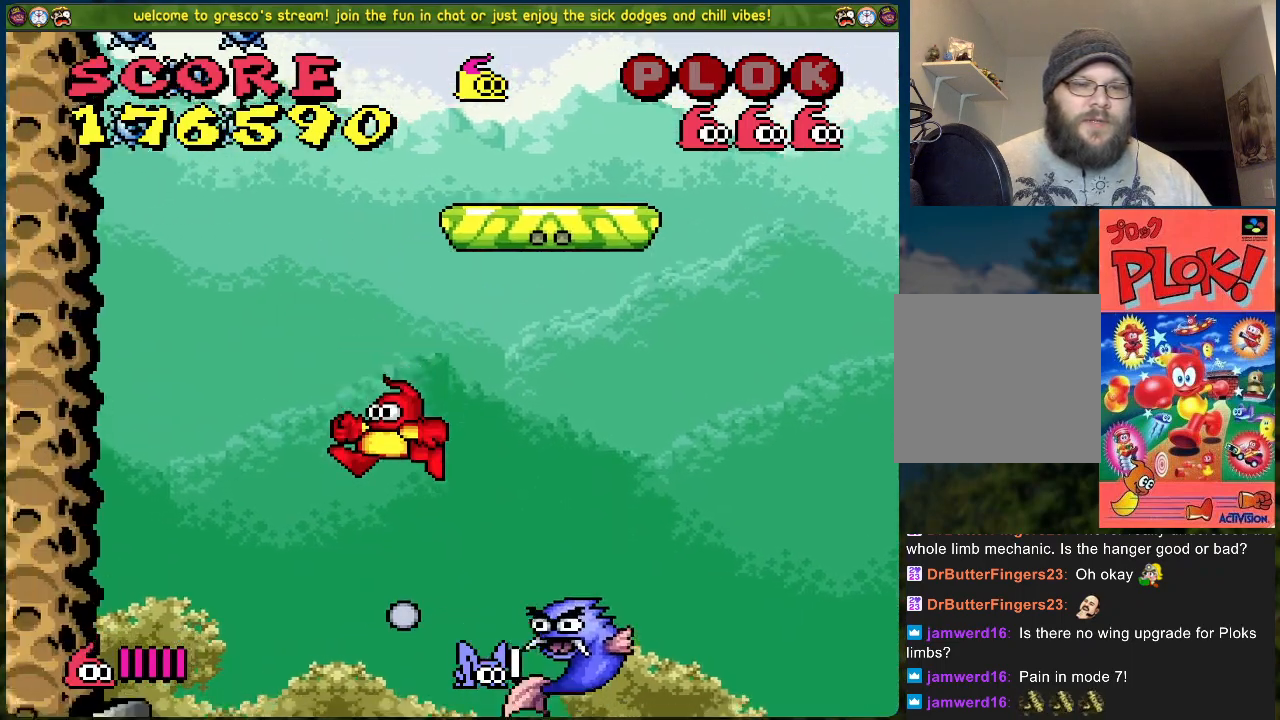
{"buttons": [], "left_stick": "center", "events": [[367, "DPAD_RIGHT", "down"], [468, "DPAD_RIGHT", "up"]]}
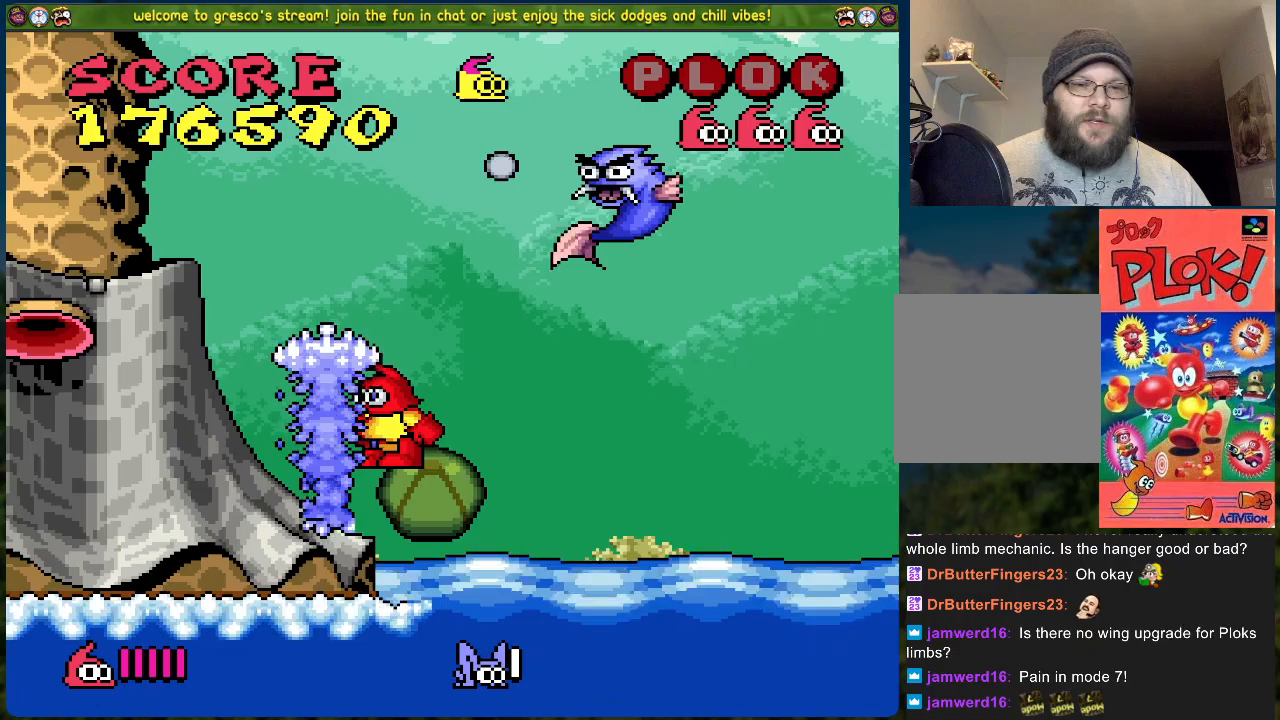
{"buttons": ["X"], "left_stick": "center", "events": [[50, "A", "down"], [100, "DPAD_RIGHT", "down"], [201, "DPAD_RIGHT", "up"], [201, "X", "down"], [334, "A", "up"], [368, "X", "up"], [468, "X", "down"]]}
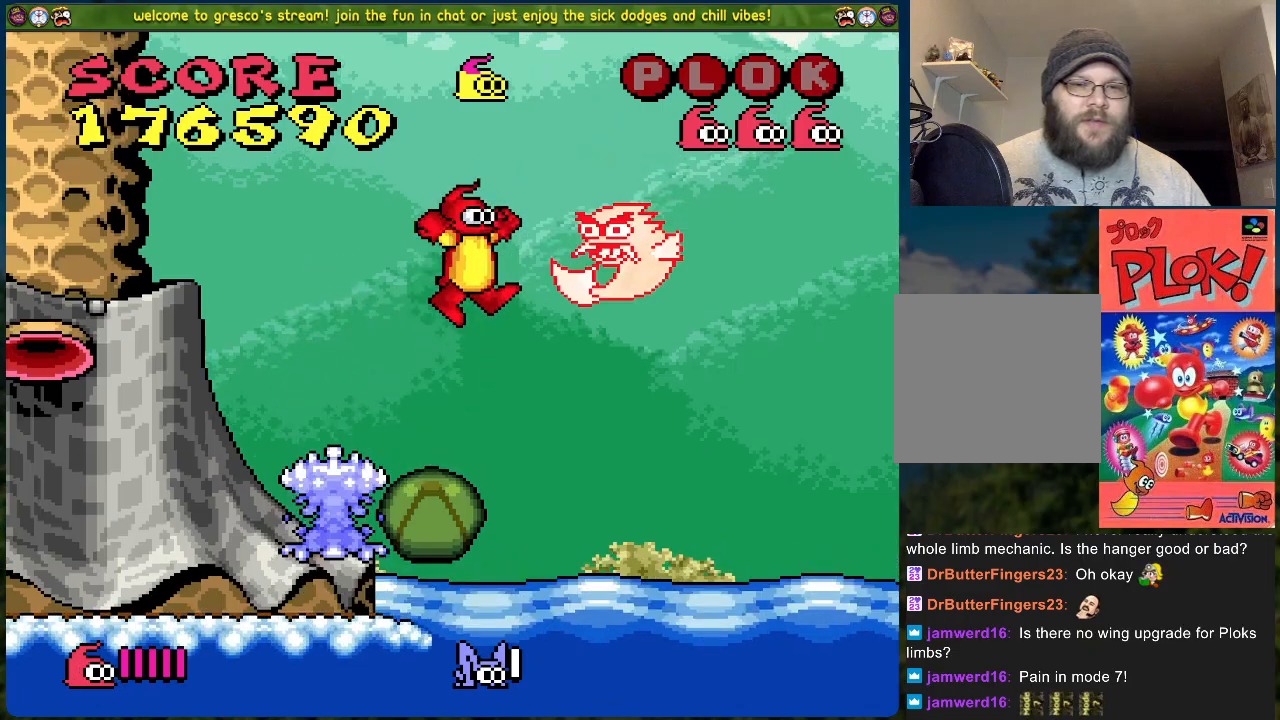
{"buttons": [], "left_stick": "center", "events": [[51, "X", "up"]]}
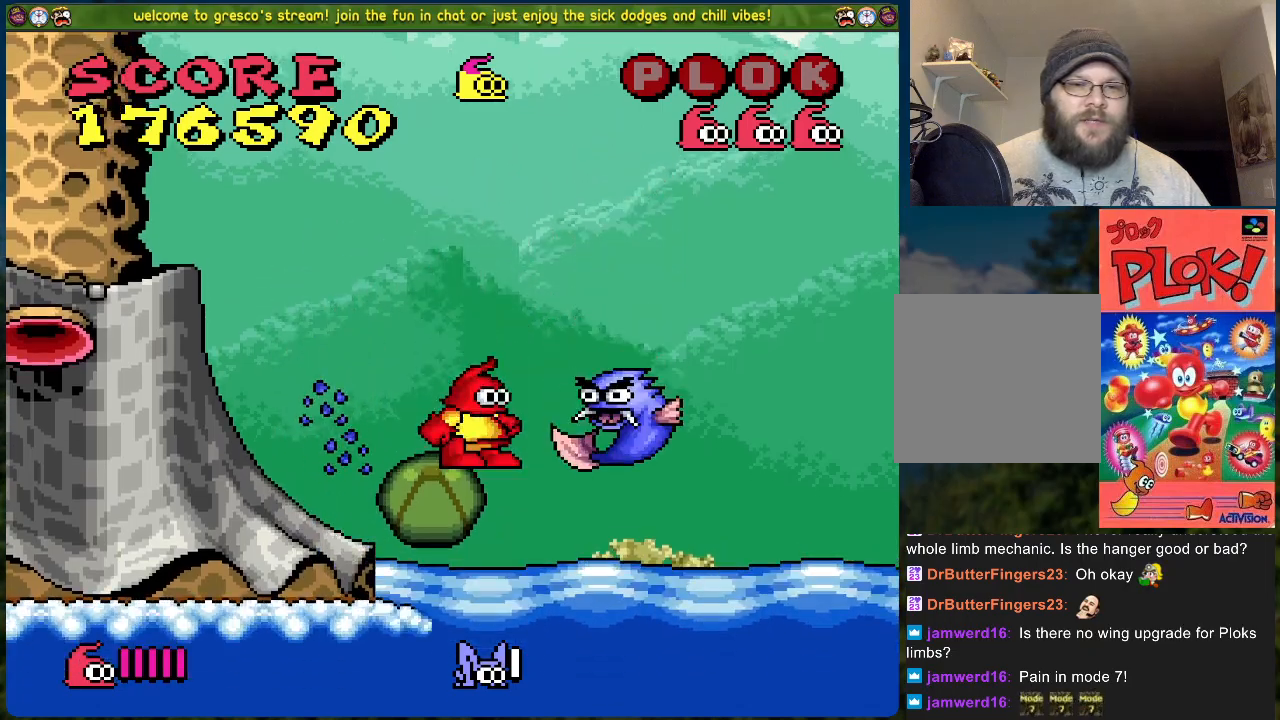
{"buttons": [], "left_stick": "center", "events": [[150, "DPAD_LEFT", "down"], [251, "DPAD_LEFT", "up"], [401, "DPAD_RIGHT", "down"], [451, "DPAD_RIGHT", "up"]]}
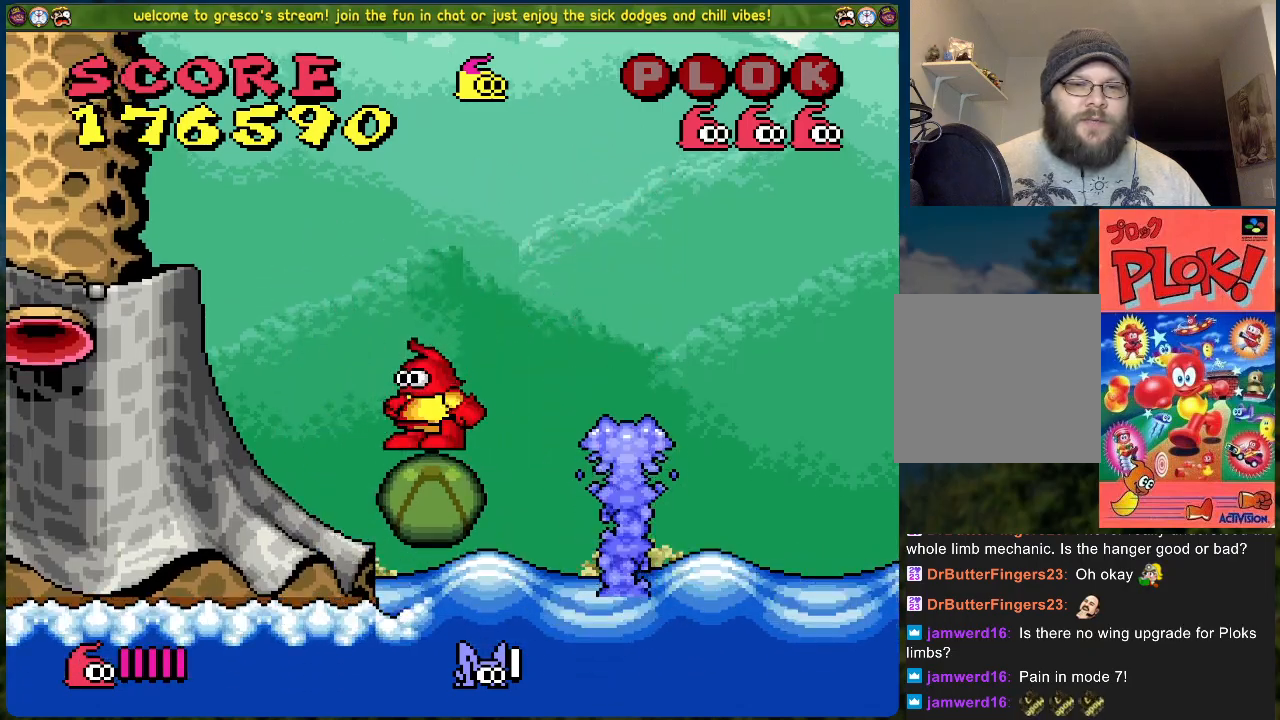
{"buttons": ["B", "DPAD_RIGHT"], "left_stick": "center", "events": [[234, "DPAD_RIGHT", "down"], [251, "B", "down"]]}
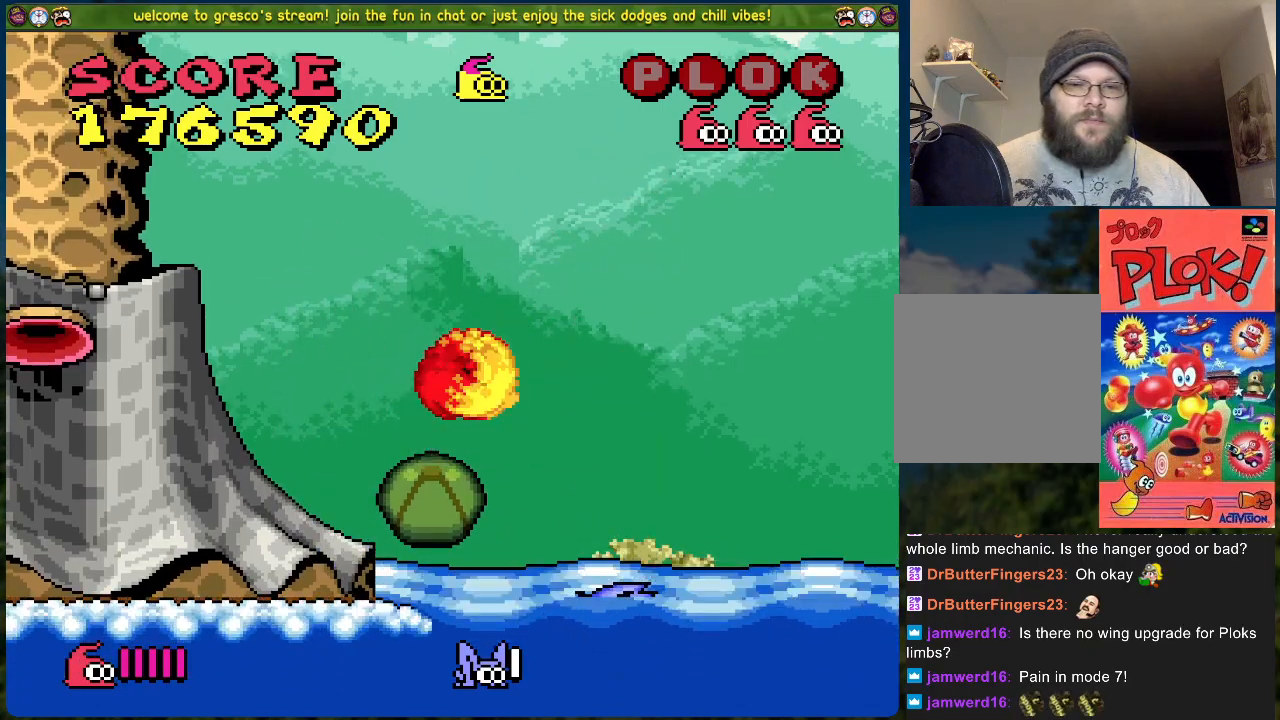
{"buttons": ["B", "DPAD_RIGHT"], "left_stick": "center", "events": []}
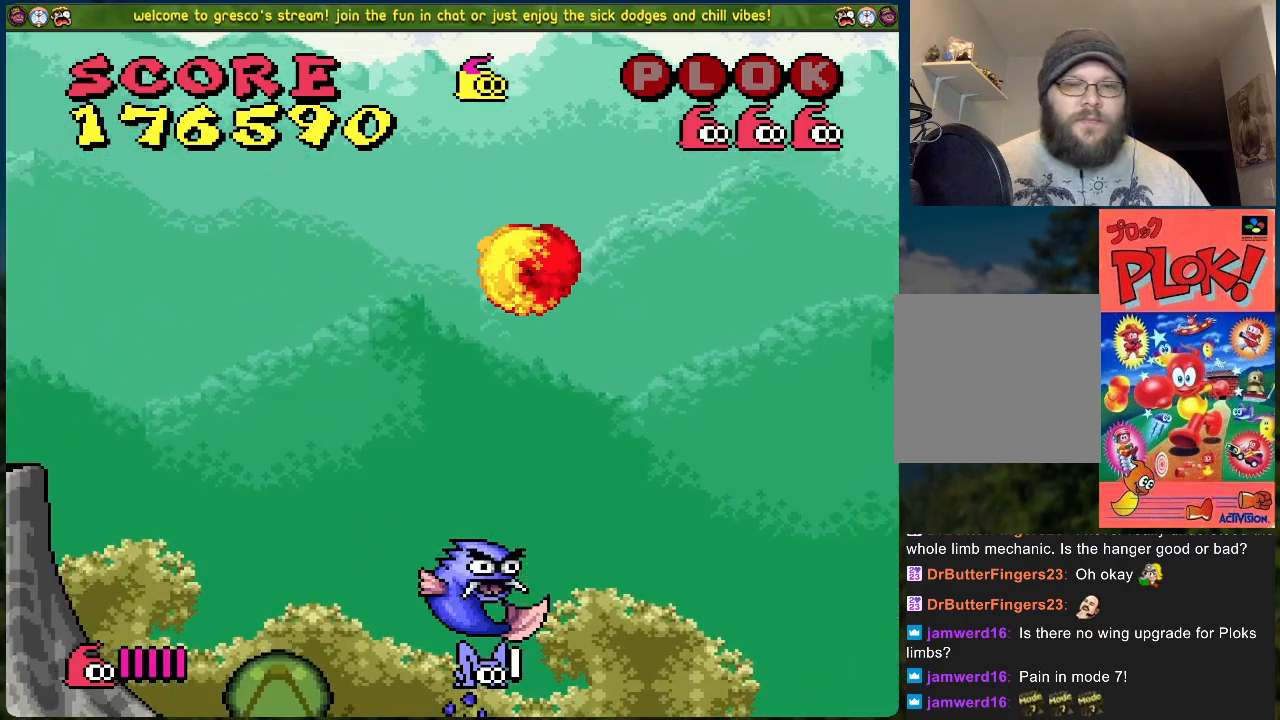
{"buttons": [], "left_stick": "center", "events": [[285, "B", "up"], [318, "DPAD_RIGHT", "up"]]}
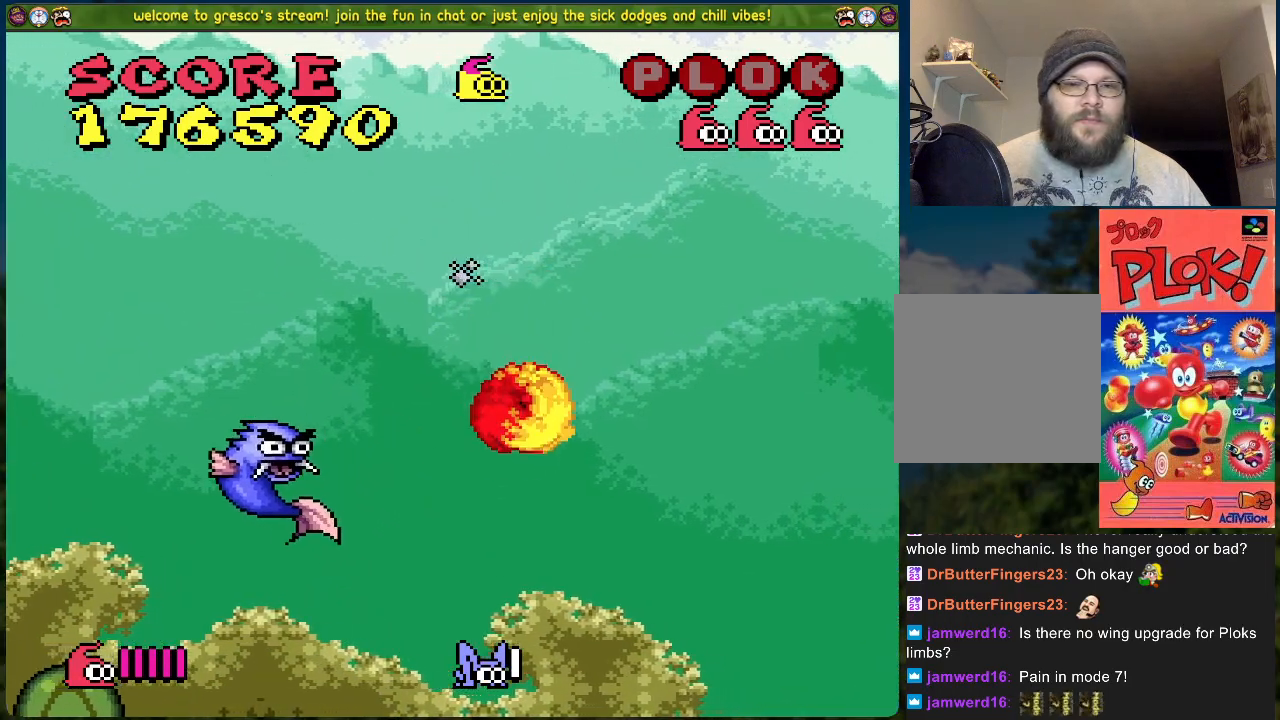
{"buttons": ["DPAD_RIGHT"], "left_stick": "center", "events": [[434, "DPAD_RIGHT", "down"]]}
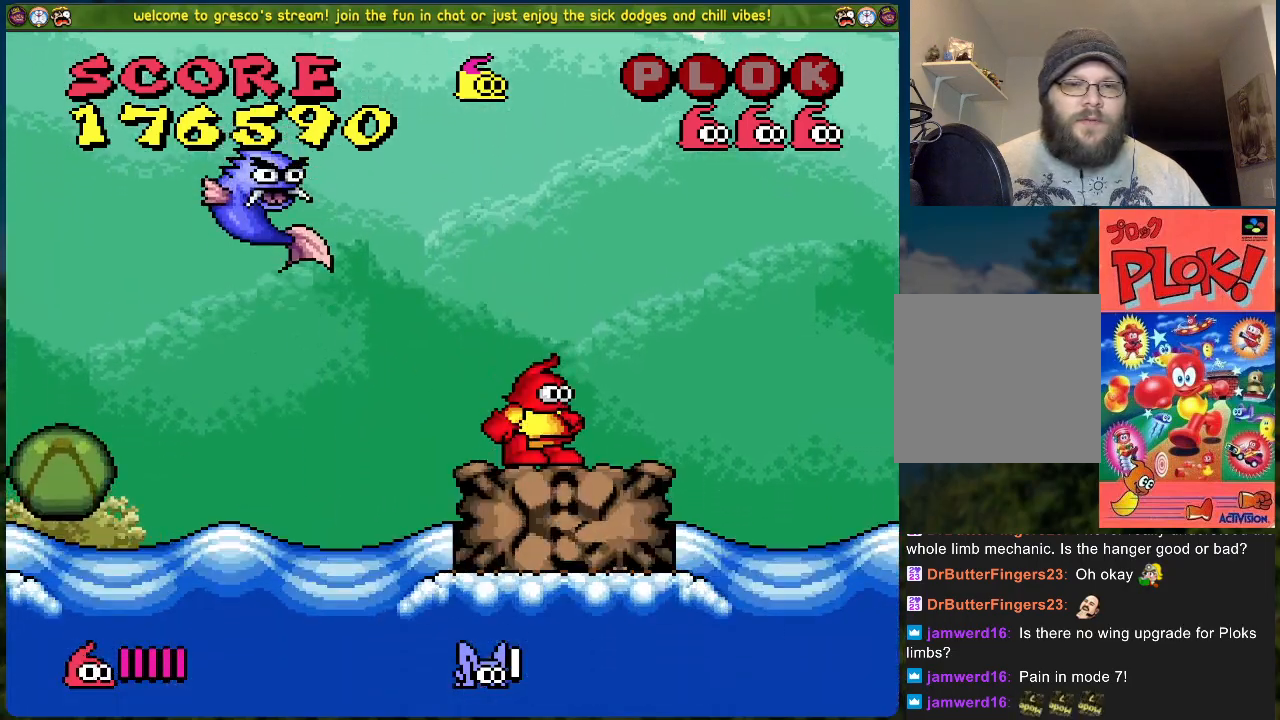
{"buttons": ["B", "DPAD_RIGHT"], "left_stick": "center", "events": [[184, "B", "down"]]}
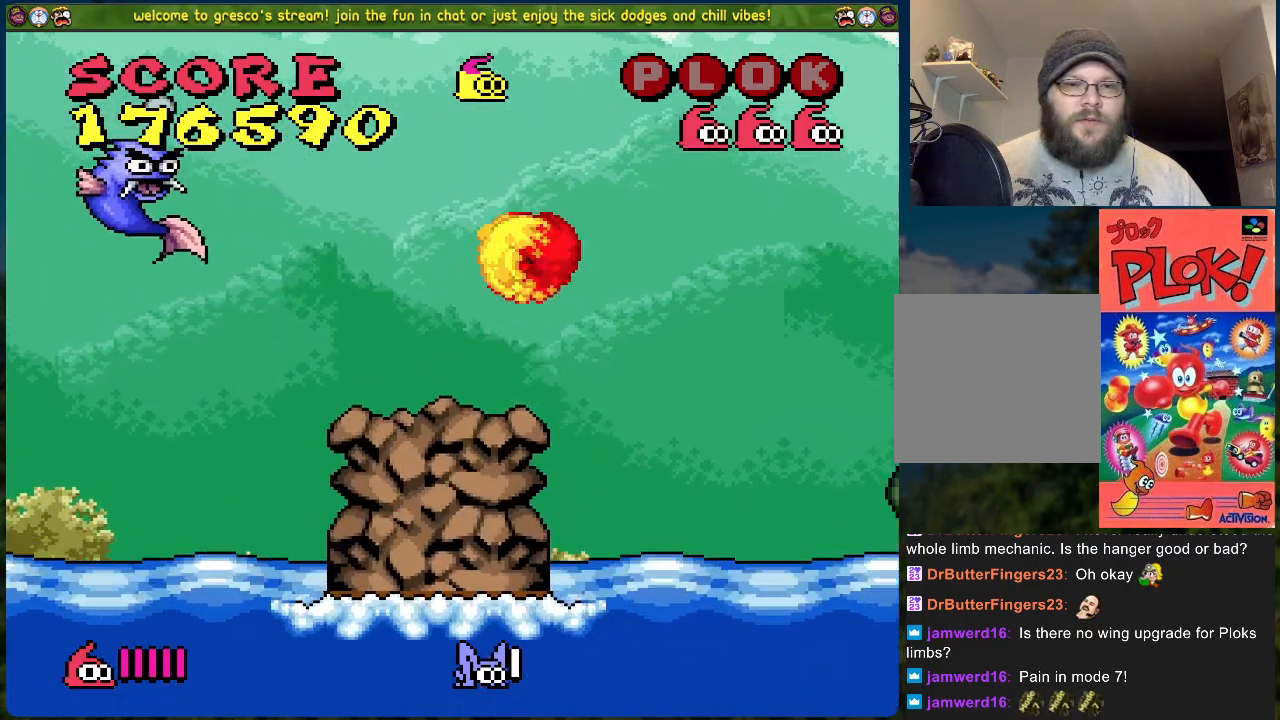
{"buttons": ["B", "DPAD_RIGHT"], "left_stick": "center", "events": []}
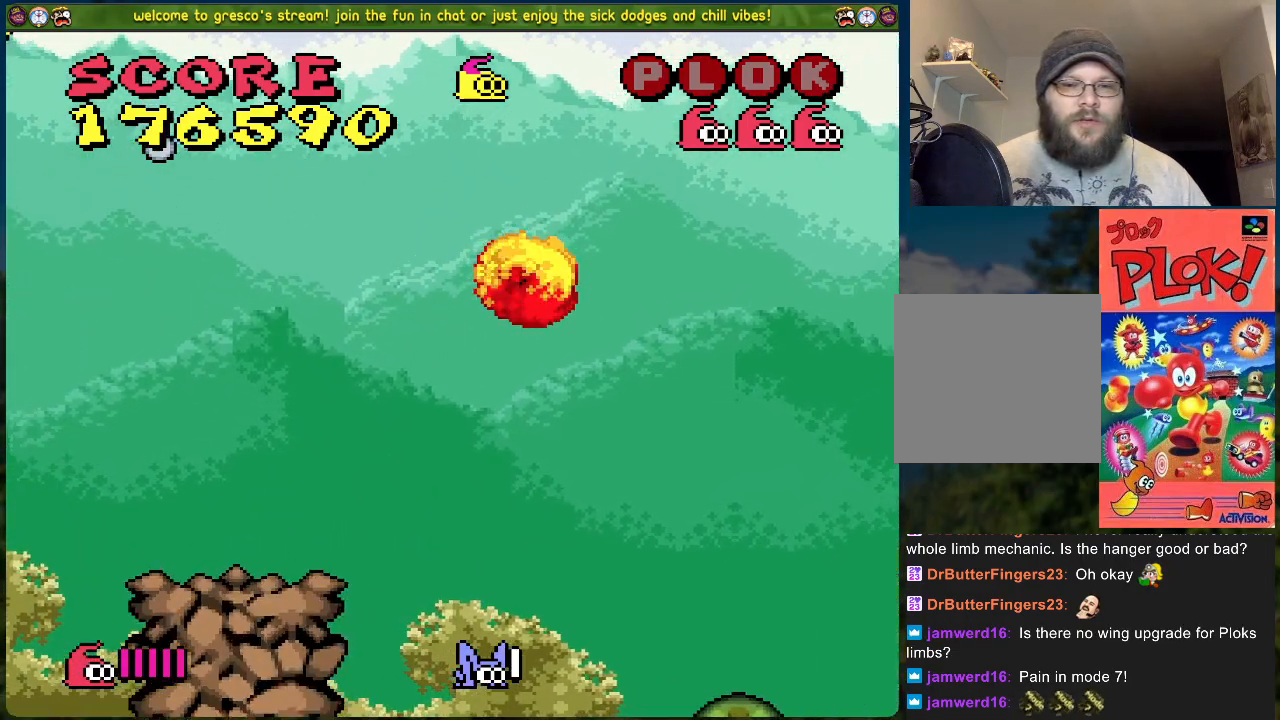
{"buttons": ["DPAD_RIGHT"], "left_stick": "center", "events": [[50, "B", "up"], [201, "DPAD_RIGHT", "up"], [301, "DPAD_RIGHT", "down"]]}
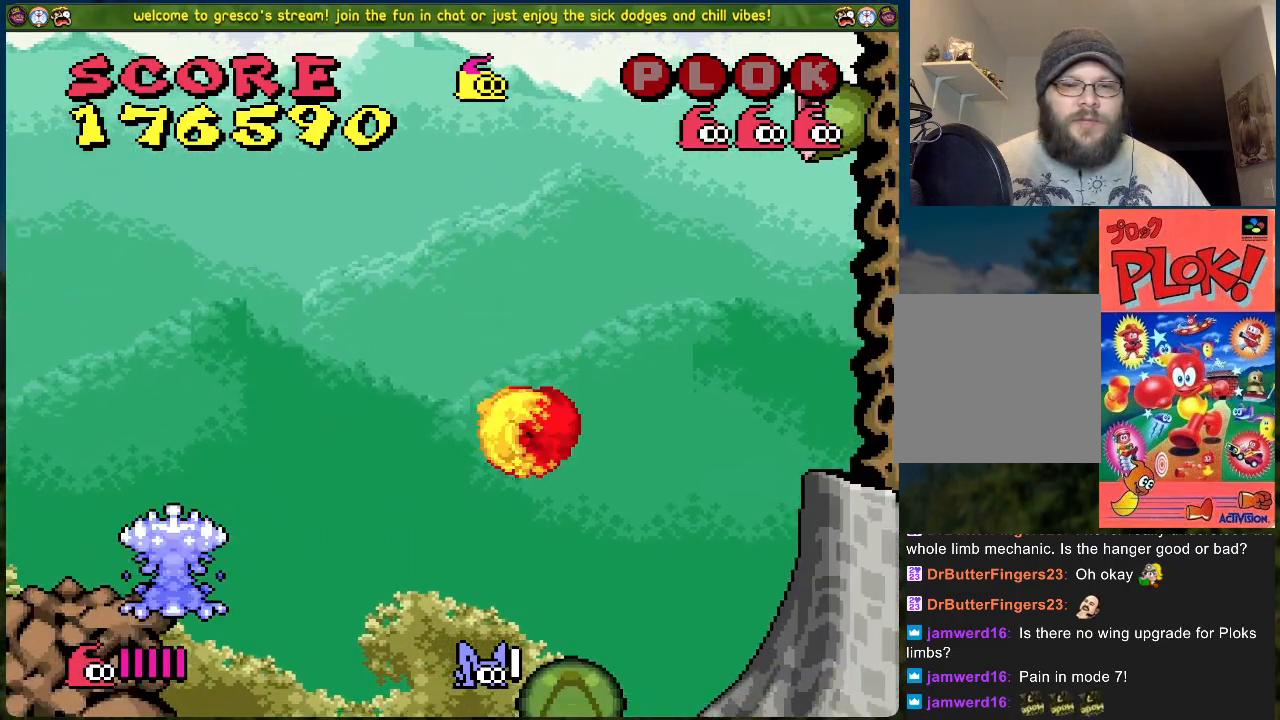
{"buttons": ["B", "DPAD_RIGHT"], "left_stick": "center", "events": [[16, "B", "down"]]}
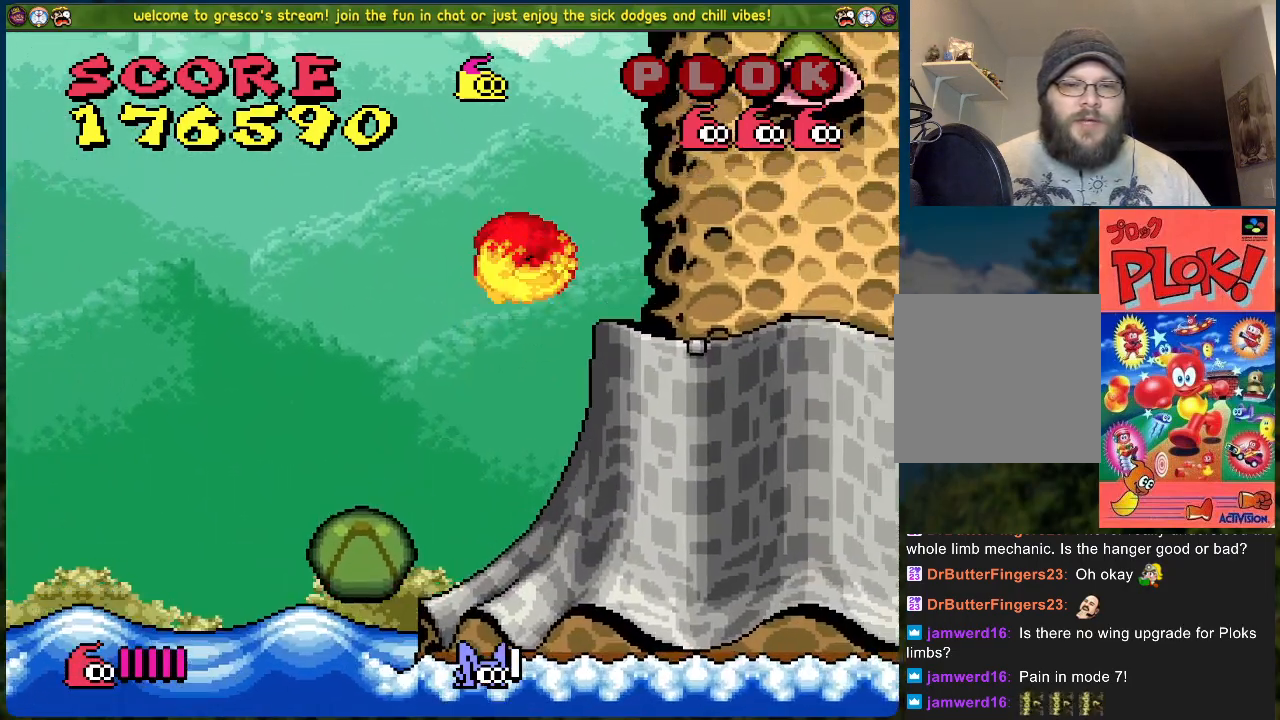
{"buttons": ["B", "DPAD_RIGHT"], "left_stick": "center", "events": []}
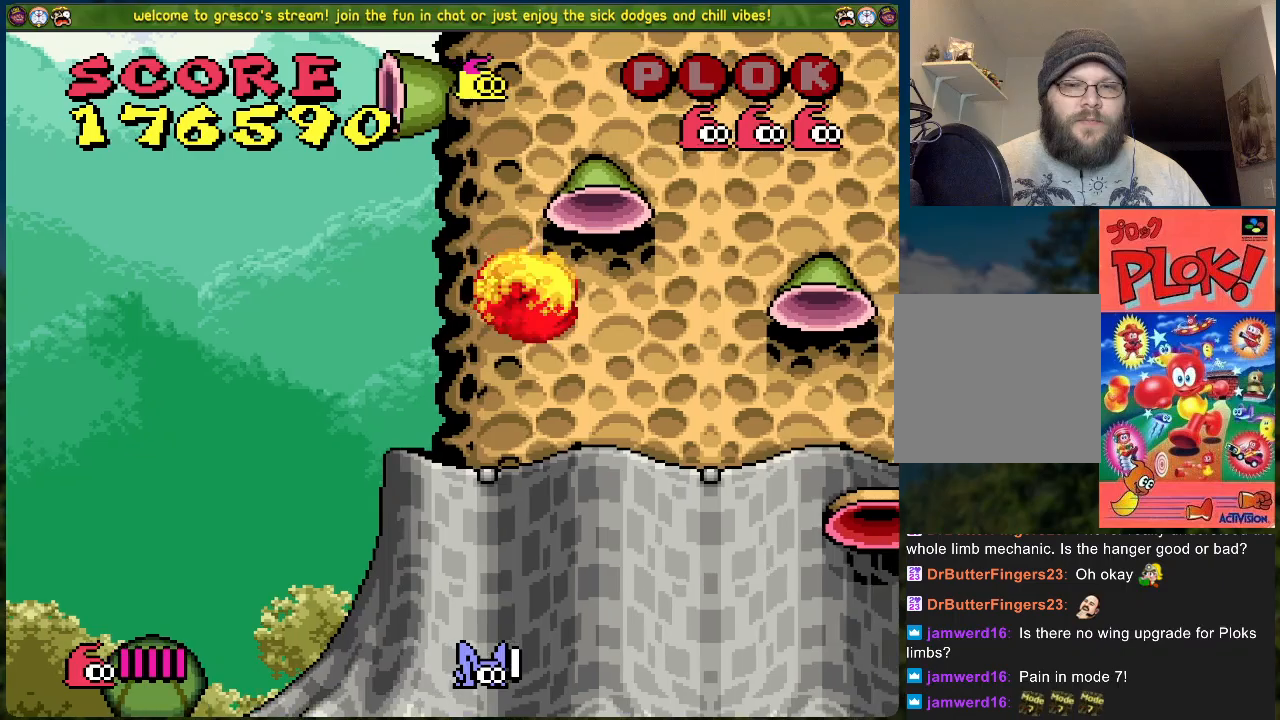
{"buttons": ["B", "DPAD_RIGHT"], "left_stick": "center", "events": [[17, "B", "up"], [117, "DPAD_RIGHT", "up"], [334, "DPAD_RIGHT", "down"], [468, "B", "down"]]}
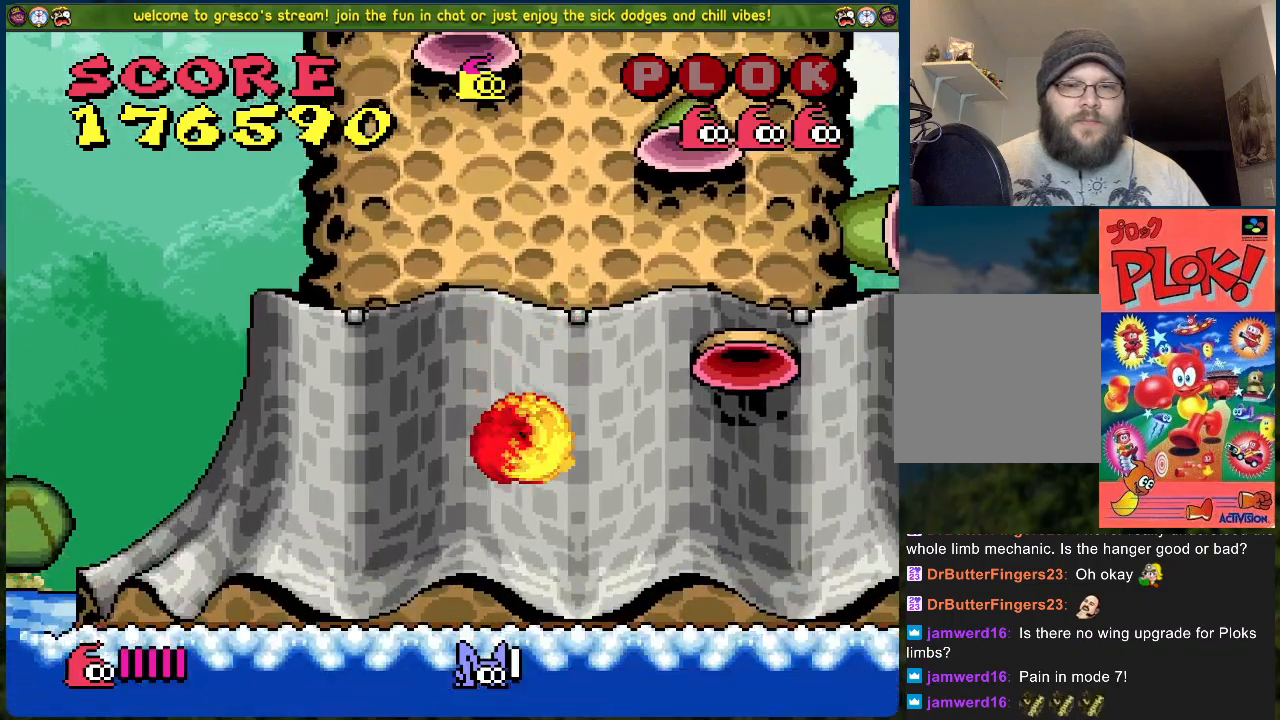
{"buttons": ["DPAD_RIGHT"], "left_stick": "center", "events": [[301, "B", "up"]]}
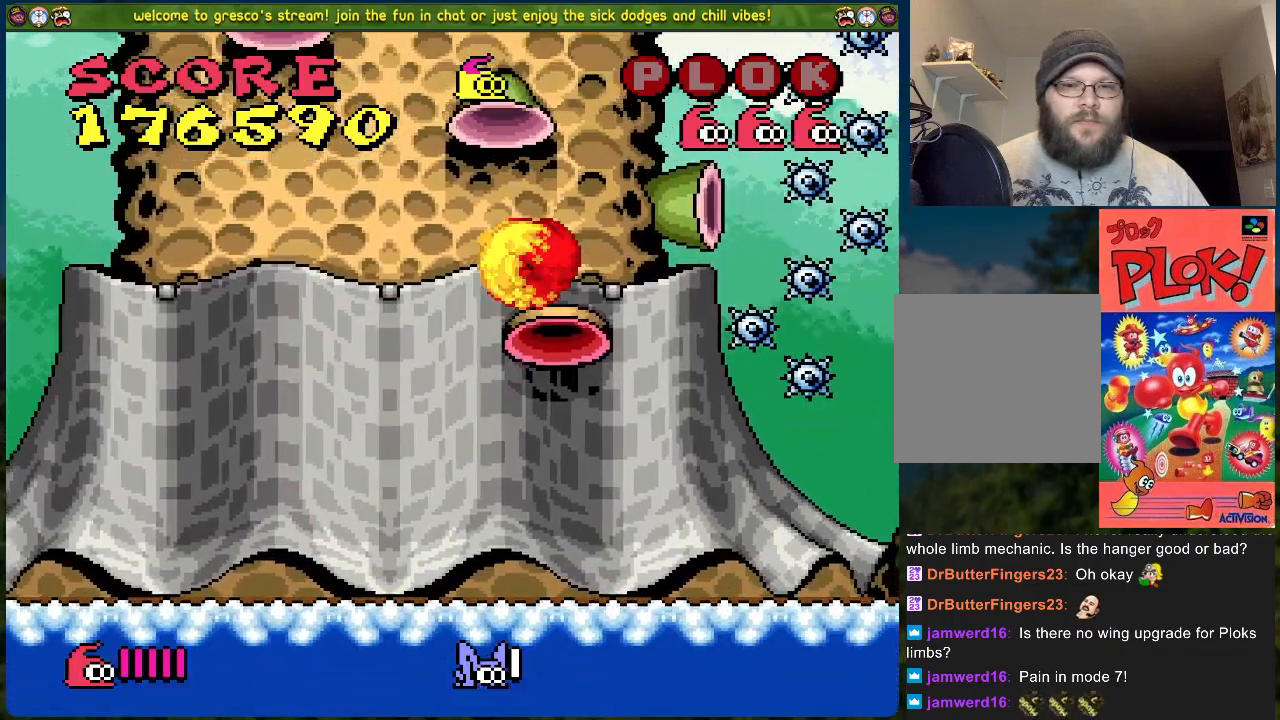
{"buttons": [], "left_stick": "center", "events": [[117, "DPAD_RIGHT", "up"]]}
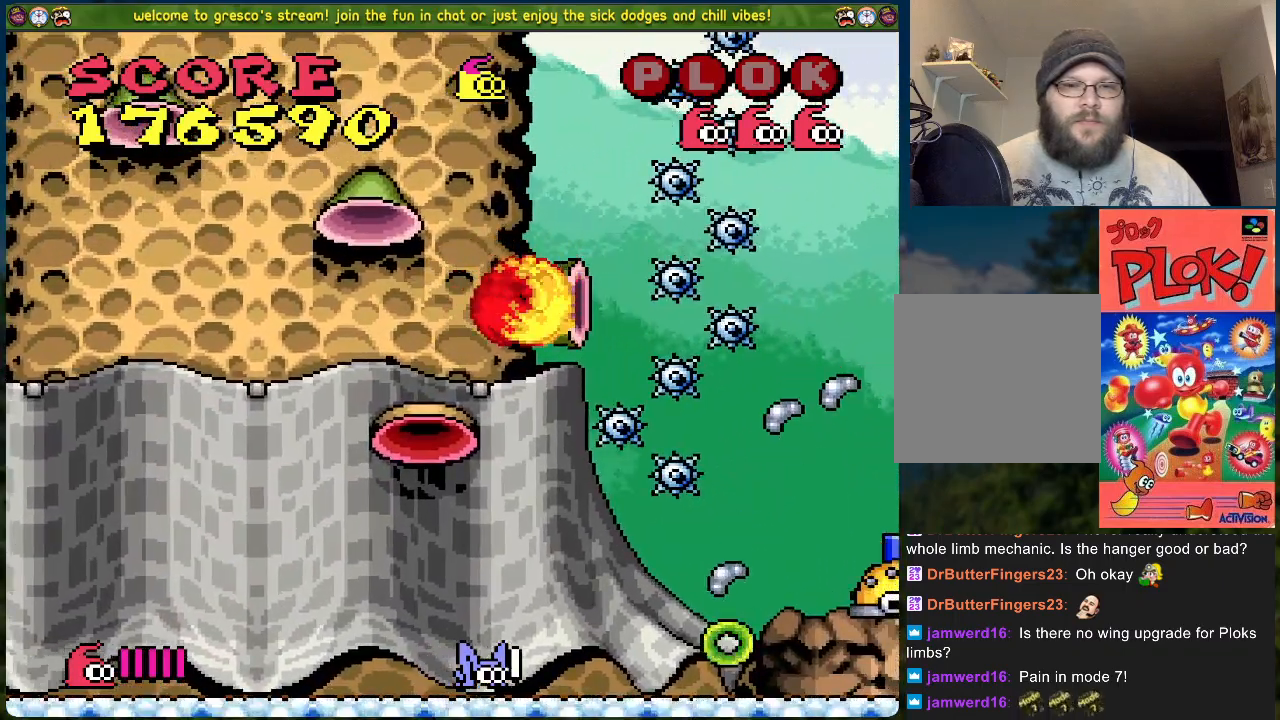
{"buttons": ["X"], "left_stick": "center", "events": [[301, "DPAD_RIGHT", "down"], [485, "X", "down"], [502, "DPAD_RIGHT", "up"]]}
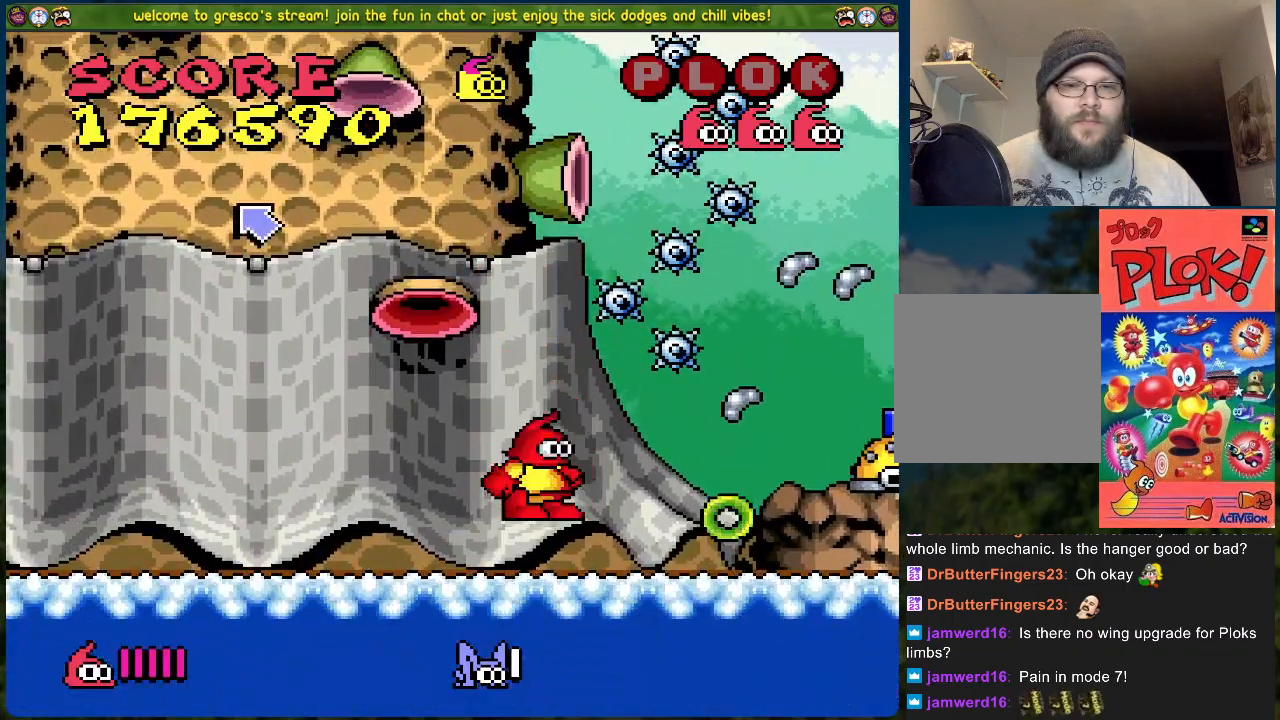
{"buttons": [], "left_stick": "center", "events": [[184, "X", "up"]]}
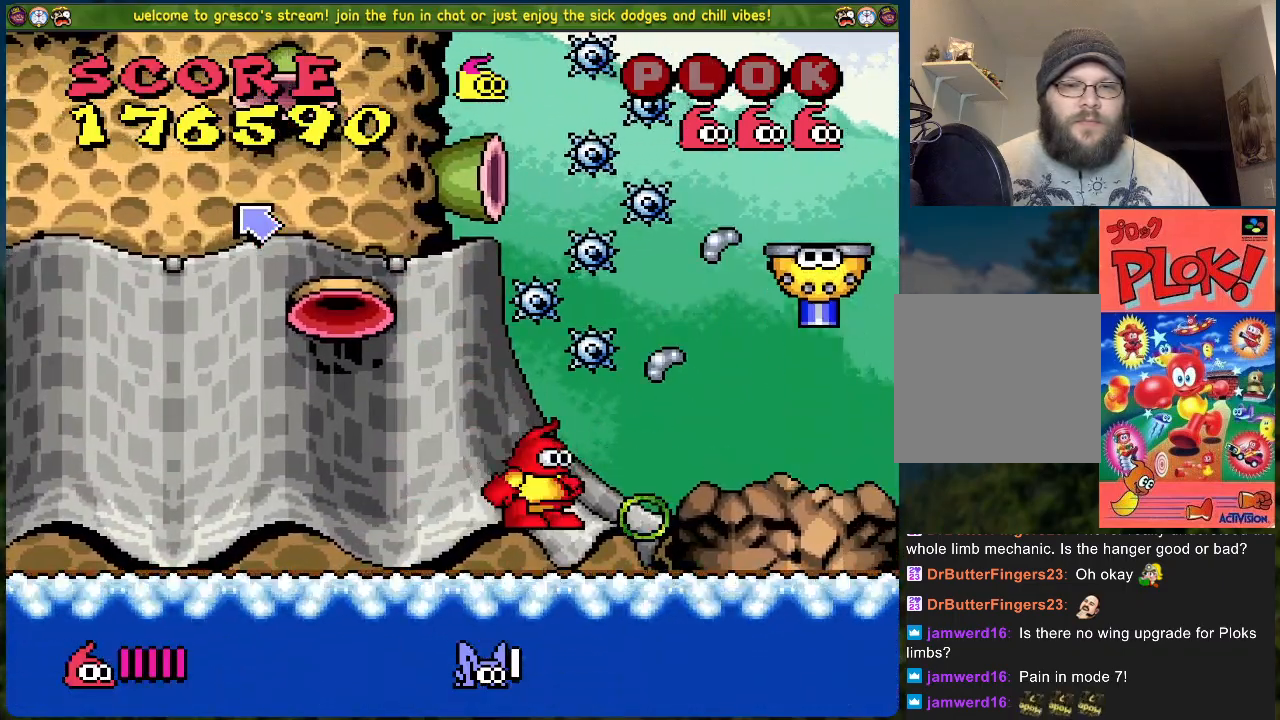
{"buttons": ["DPAD_RIGHT"], "left_stick": "center", "events": [[301, "DPAD_RIGHT", "down"]]}